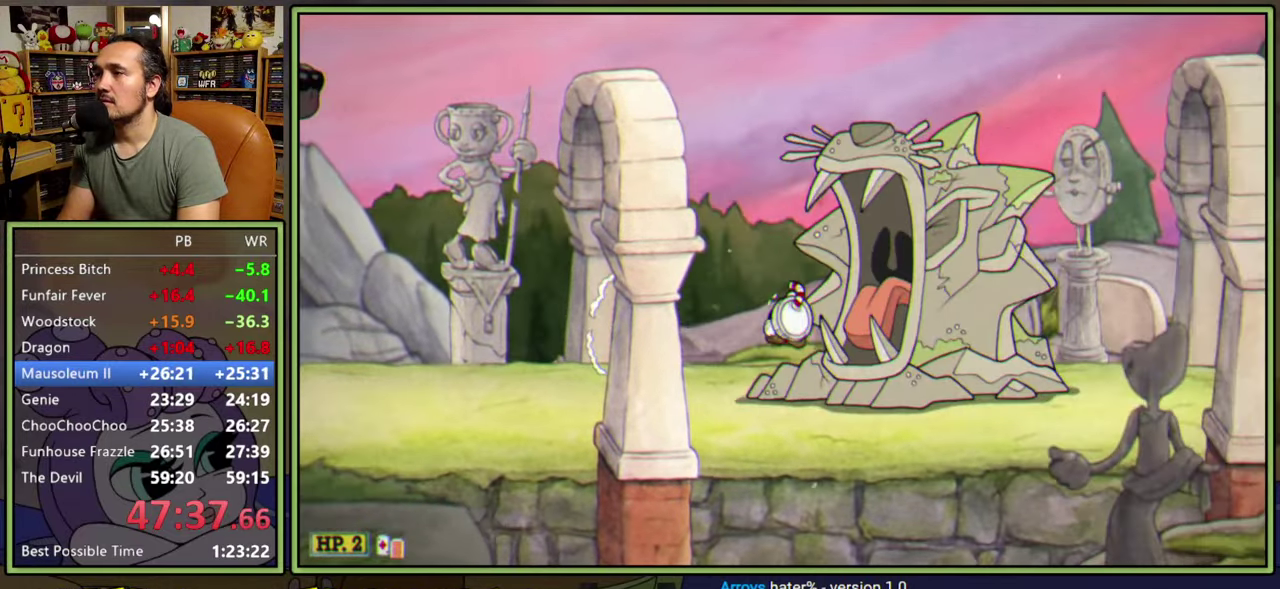
Gameplay with a controller (Xbox layout); each line is a JSON object with the inputs held at the frame after it. "events" lists button and stick changes between this image and that frame as [ms after this image, input, new state], when the widget could be followed in between. Not read: L3 R3 left_stick.
{"buttons": ["Y", "DPAD_RIGHT"], "right_stick": "center", "events": [[500, "Y", "down"]]}
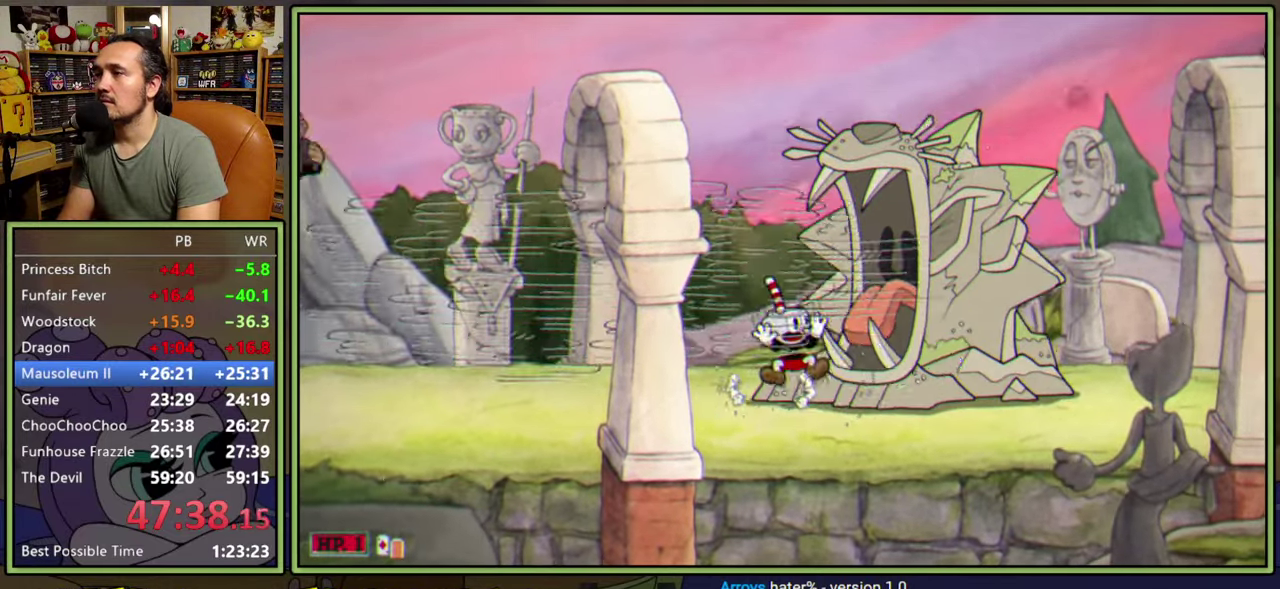
{"buttons": ["A", "Y", "DPAD_RIGHT"], "right_stick": "center", "events": [[233, "Y", "up"], [333, "A", "down"], [367, "Y", "down"]]}
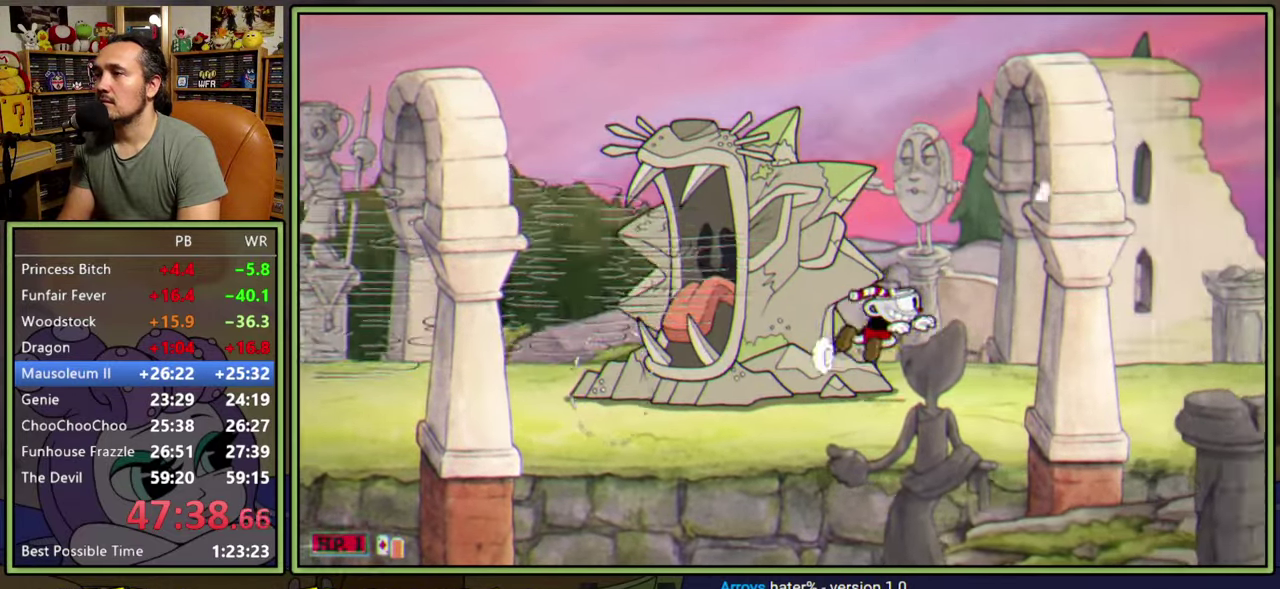
{"buttons": ["Y", "DPAD_RIGHT"], "right_stick": "center", "events": [[17, "A", "up"], [67, "Y", "up"], [367, "Y", "down"]]}
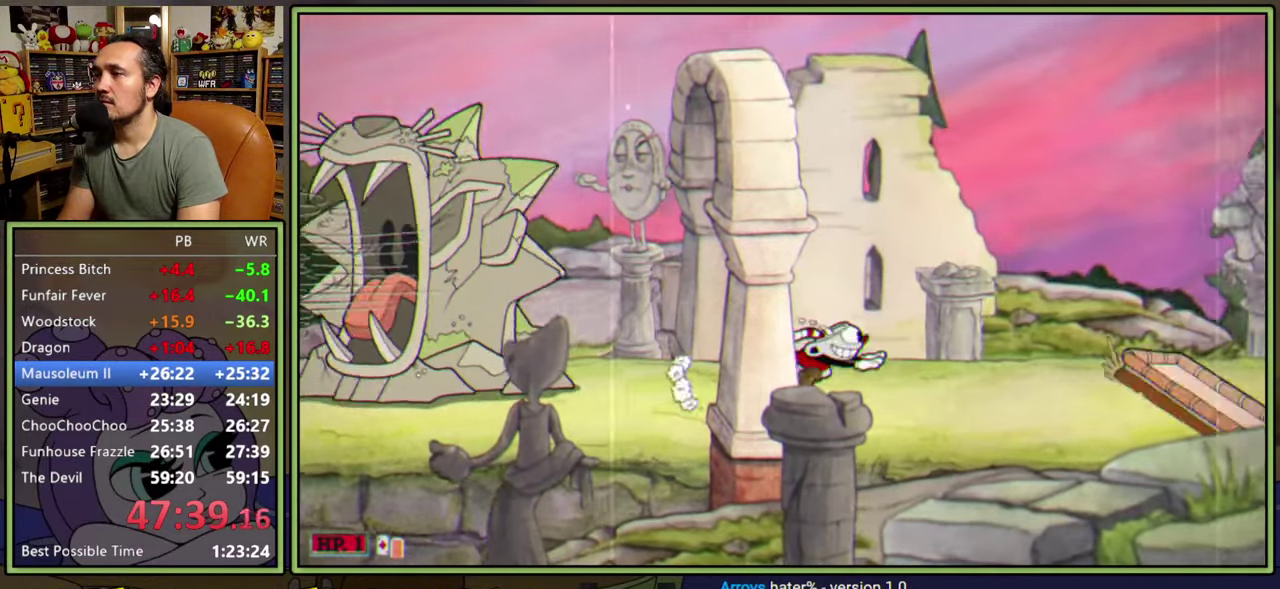
{"buttons": ["DPAD_RIGHT"], "right_stick": "center", "events": [[100, "Y", "up"], [333, "A", "down"], [433, "A", "up"]]}
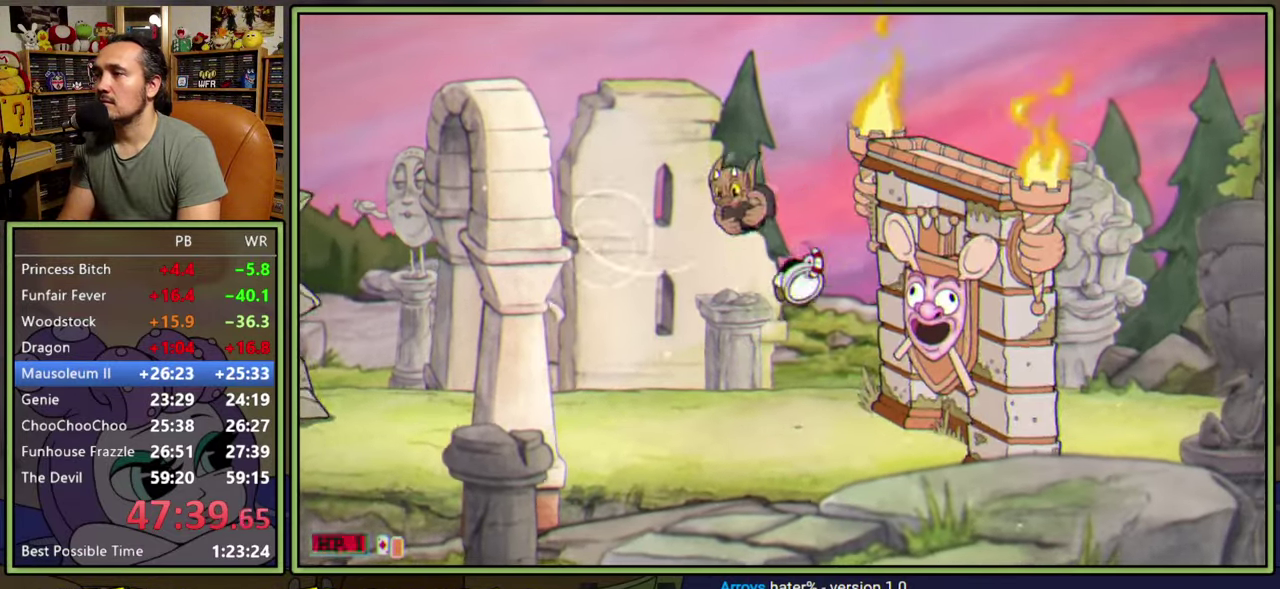
{"buttons": ["A"], "right_stick": "center", "events": [[183, "A", "down"], [217, "DPAD_RIGHT", "up"]]}
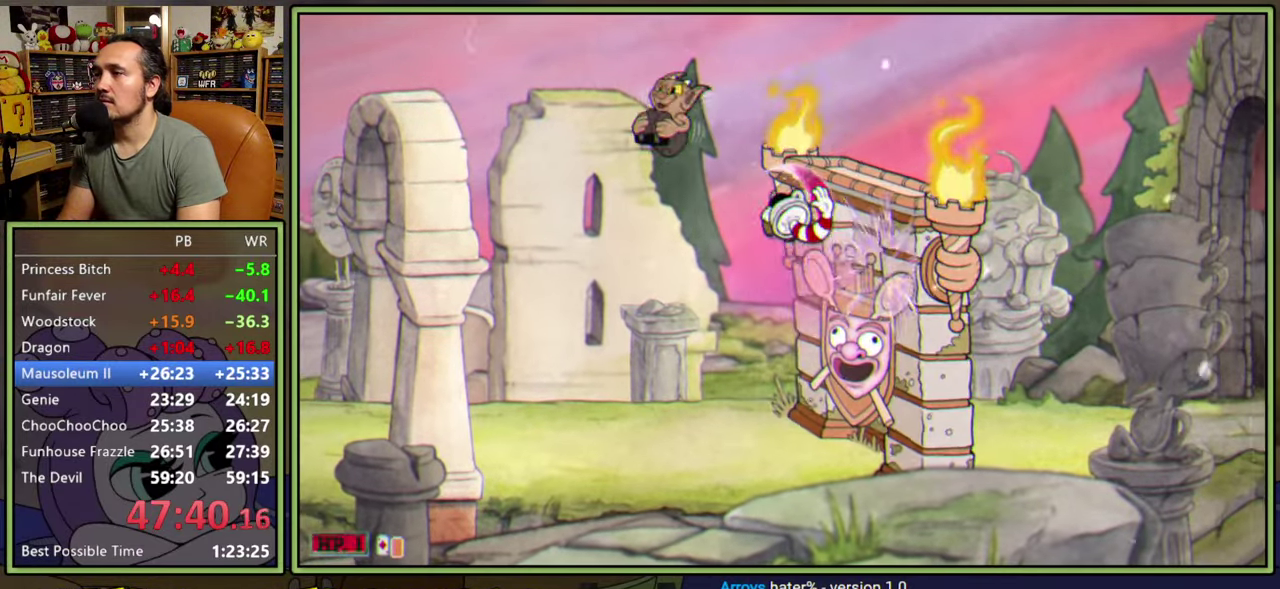
{"buttons": ["DPAD_RIGHT"], "right_stick": "center", "events": [[67, "A", "up"], [83, "DPAD_RIGHT", "down"], [183, "Y", "down"], [383, "Y", "up"]]}
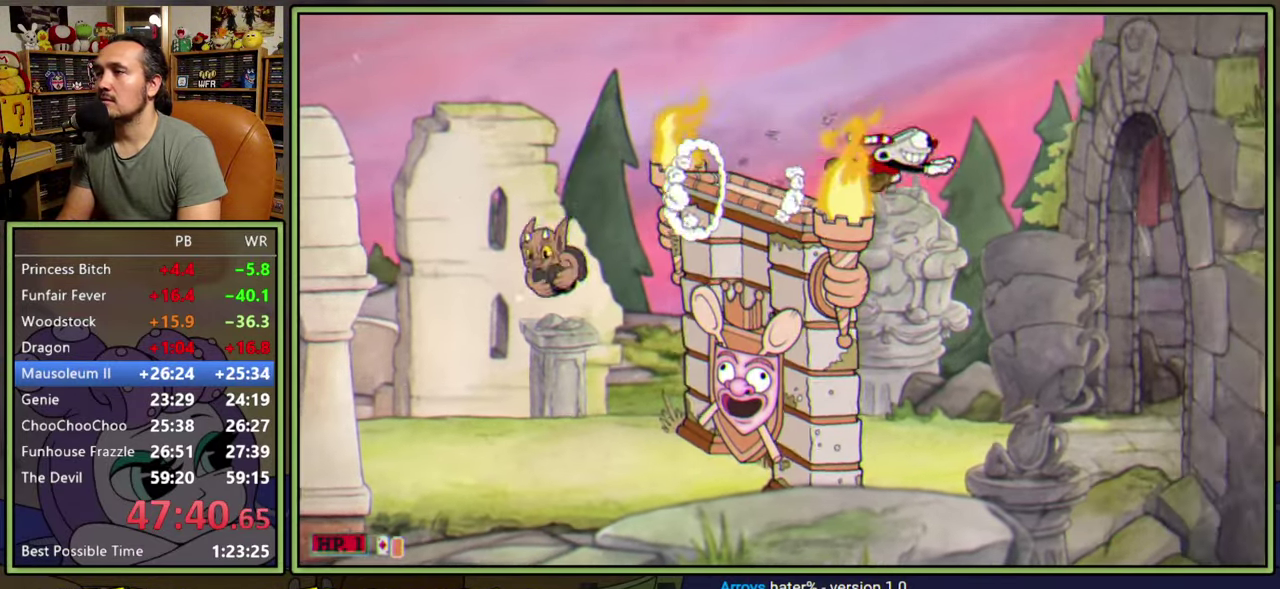
{"buttons": ["Y", "DPAD_RIGHT"], "right_stick": "center", "events": [[417, "Y", "down"]]}
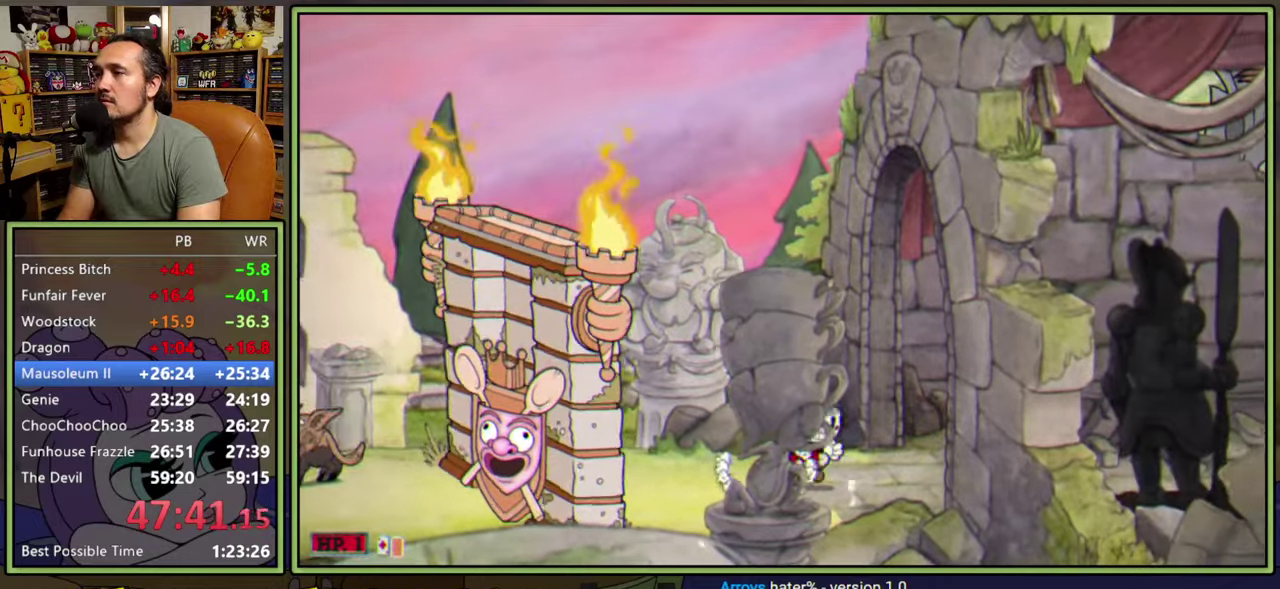
{"buttons": ["Y"], "right_stick": "center", "events": [[167, "Y", "up"], [250, "DPAD_RIGHT", "up"], [283, "A", "down"], [317, "Y", "down"], [433, "A", "up"]]}
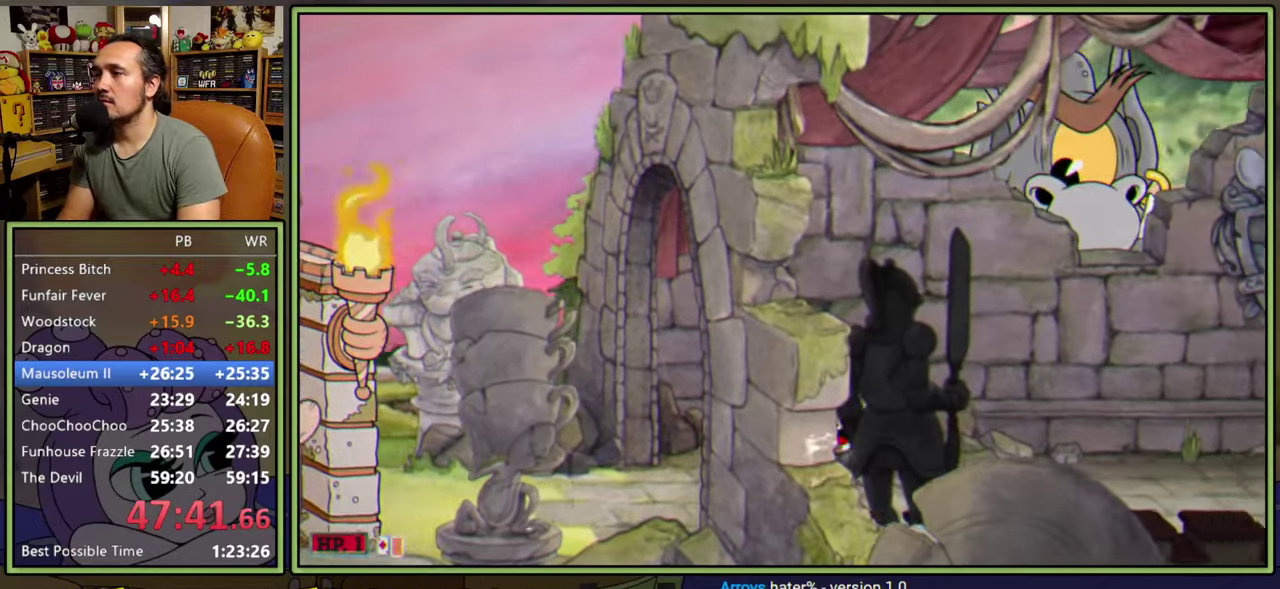
{"buttons": ["Y"], "right_stick": "center", "events": [[17, "Y", "up"], [283, "Y", "down"]]}
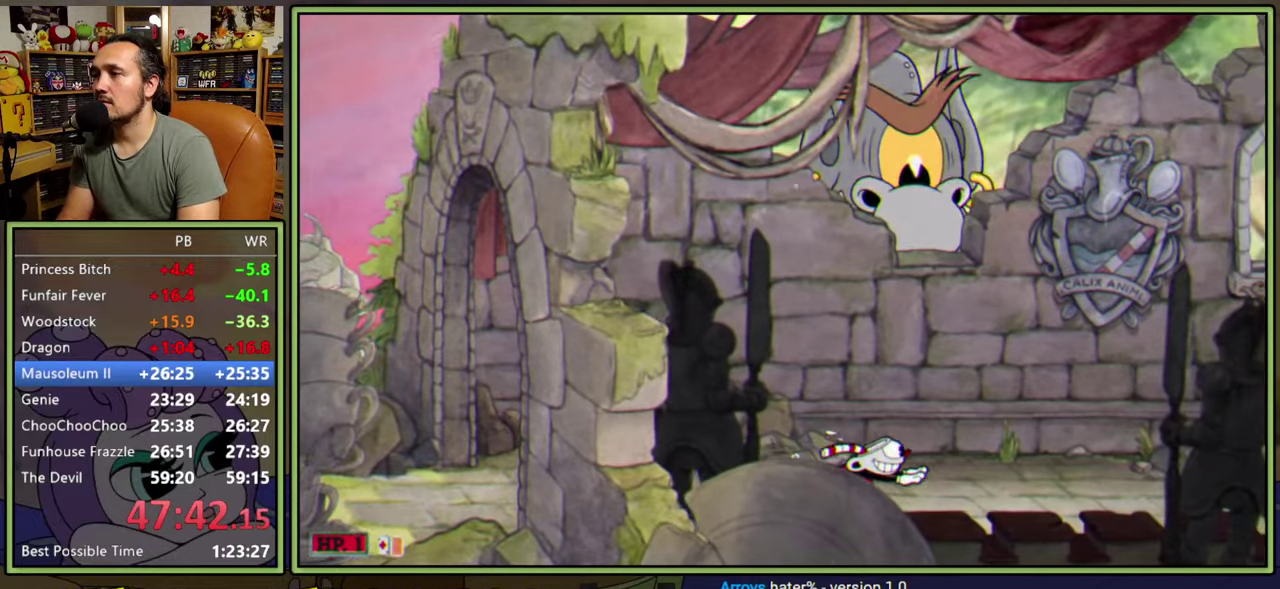
{"buttons": ["Y"], "right_stick": "center", "events": [[67, "Y", "up"], [133, "A", "down"], [167, "Y", "down"], [400, "A", "up"]]}
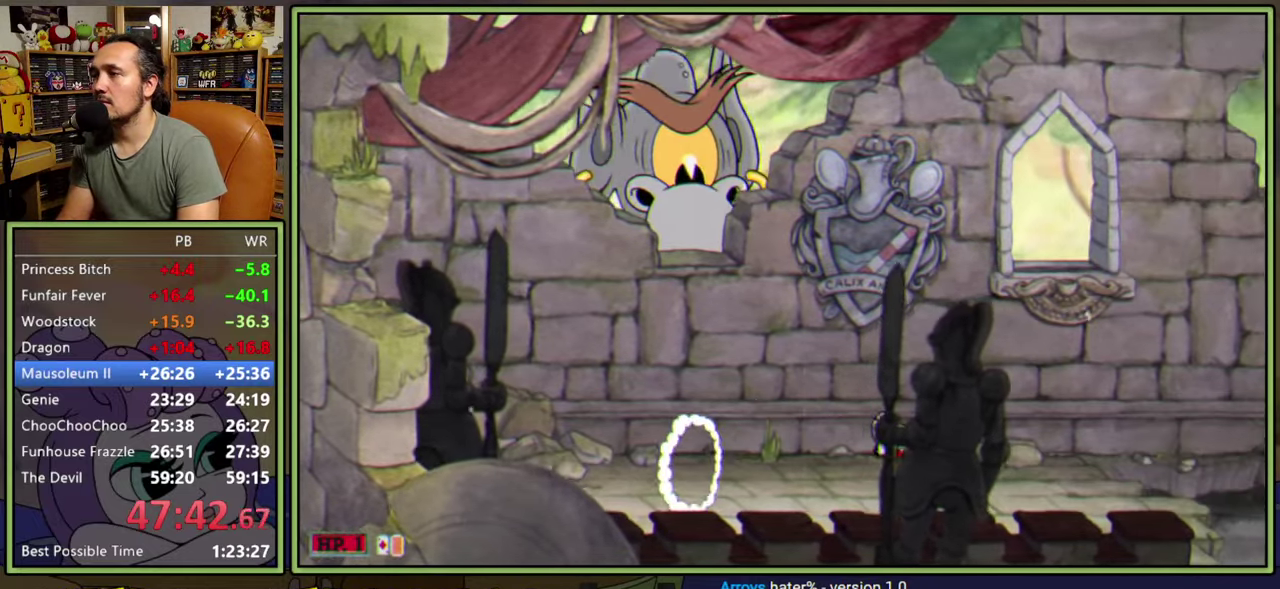
{"buttons": ["DPAD_RIGHT"], "right_stick": "center", "events": [[17, "Y", "up"], [150, "Y", "down"], [367, "DPAD_RIGHT", "down"], [433, "Y", "up"]]}
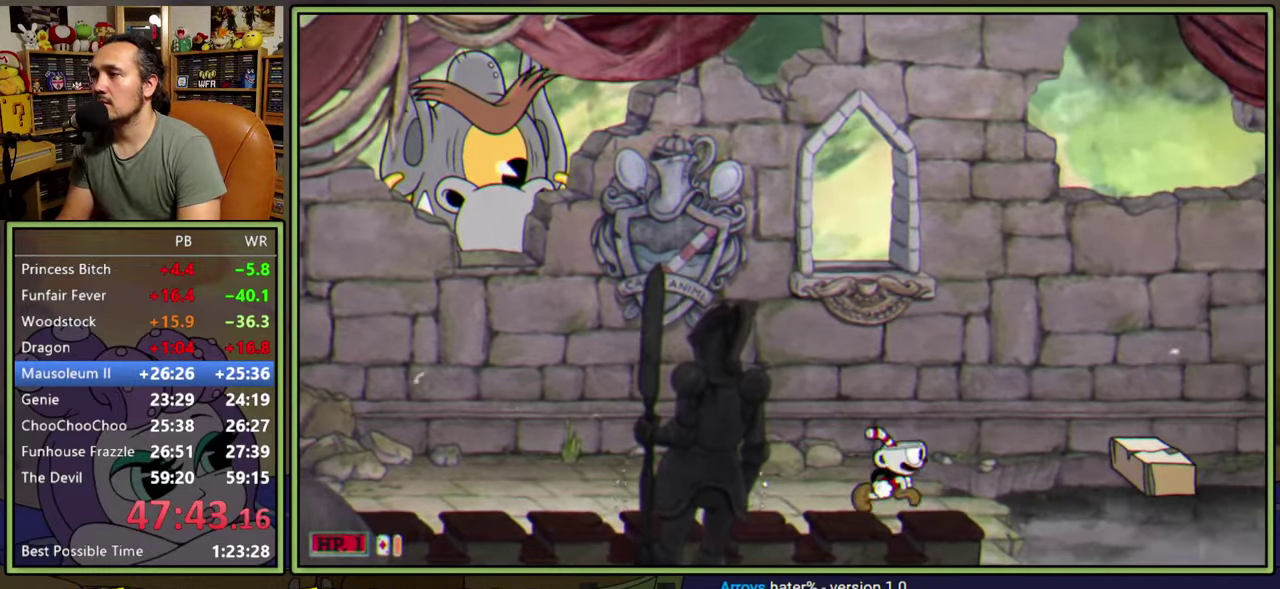
{"buttons": ["DPAD_RIGHT"], "right_stick": "center", "events": [[50, "A", "down"], [167, "Y", "down"], [200, "A", "up"], [283, "Y", "up"]]}
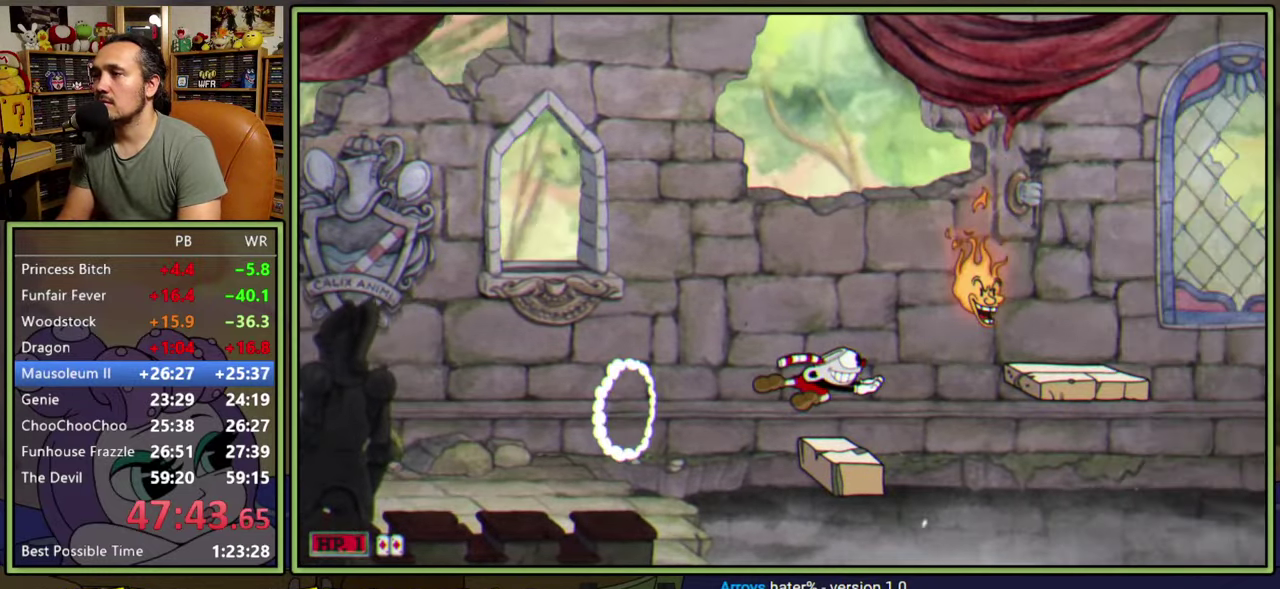
{"buttons": ["DPAD_RIGHT"], "right_stick": "center", "events": [[17, "DPAD_RIGHT", "up"], [100, "A", "down"], [133, "DPAD_RIGHT", "down"], [250, "DPAD_RIGHT", "up"], [267, "Y", "down"], [300, "DPAD_RIGHT", "down"], [317, "A", "up"], [433, "Y", "up"]]}
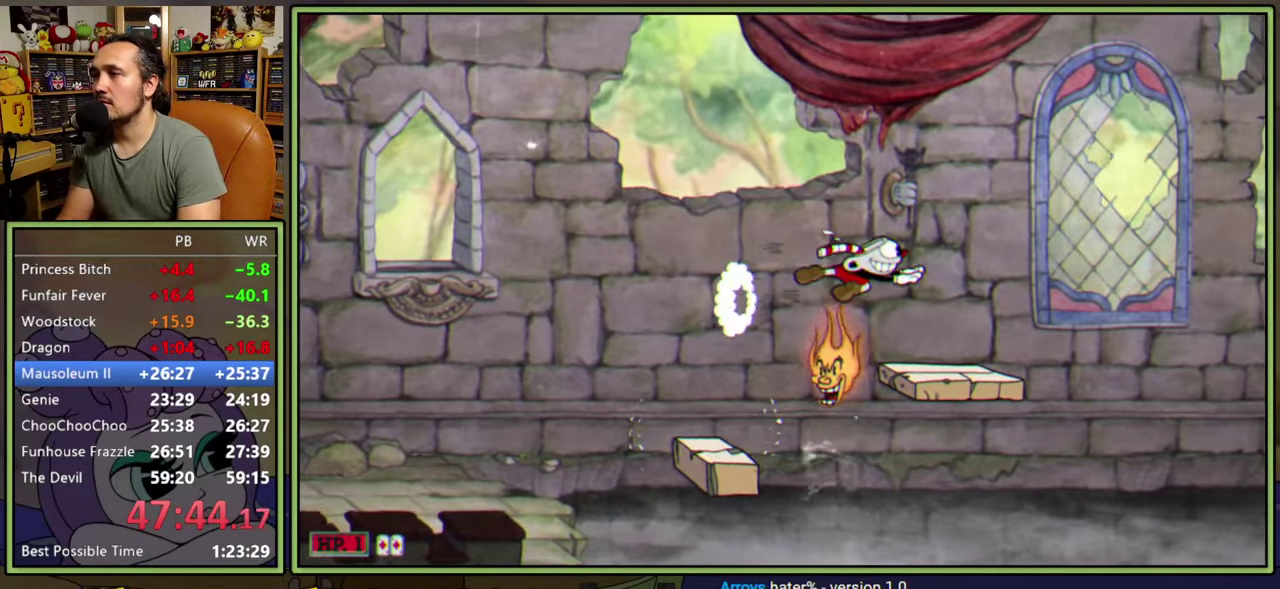
{"buttons": ["A", "Y", "DPAD_RIGHT"], "right_stick": "center", "events": [[283, "A", "down"], [483, "Y", "down"]]}
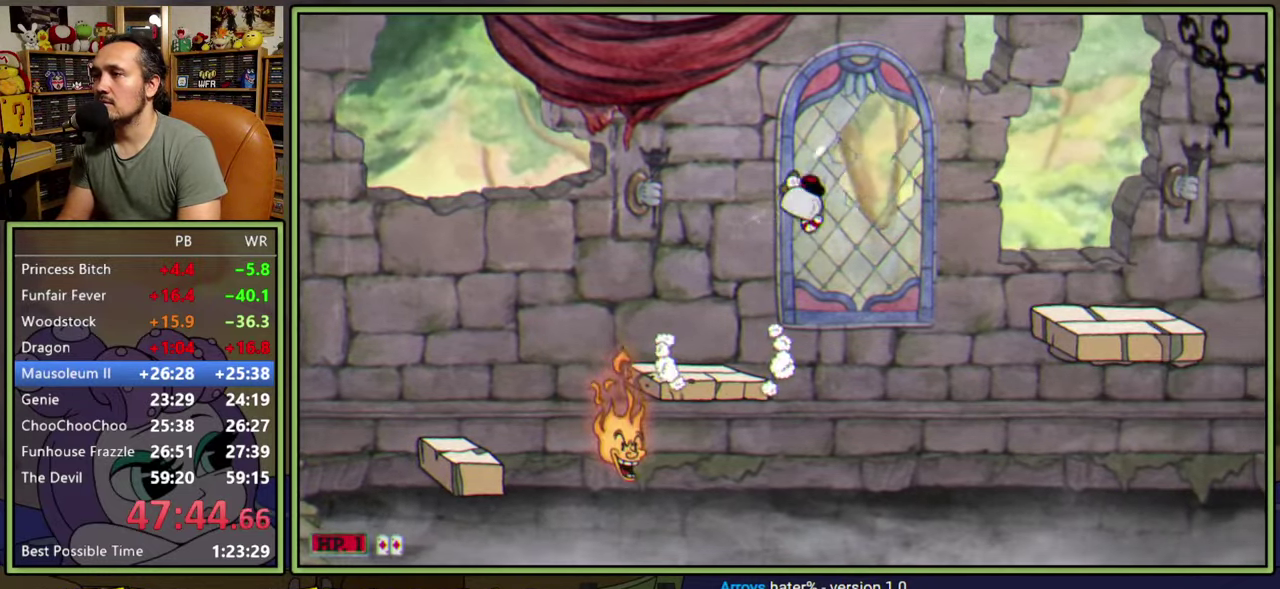
{"buttons": ["DPAD_RIGHT"], "right_stick": "center", "events": [[33, "A", "up"], [150, "Y", "up"]]}
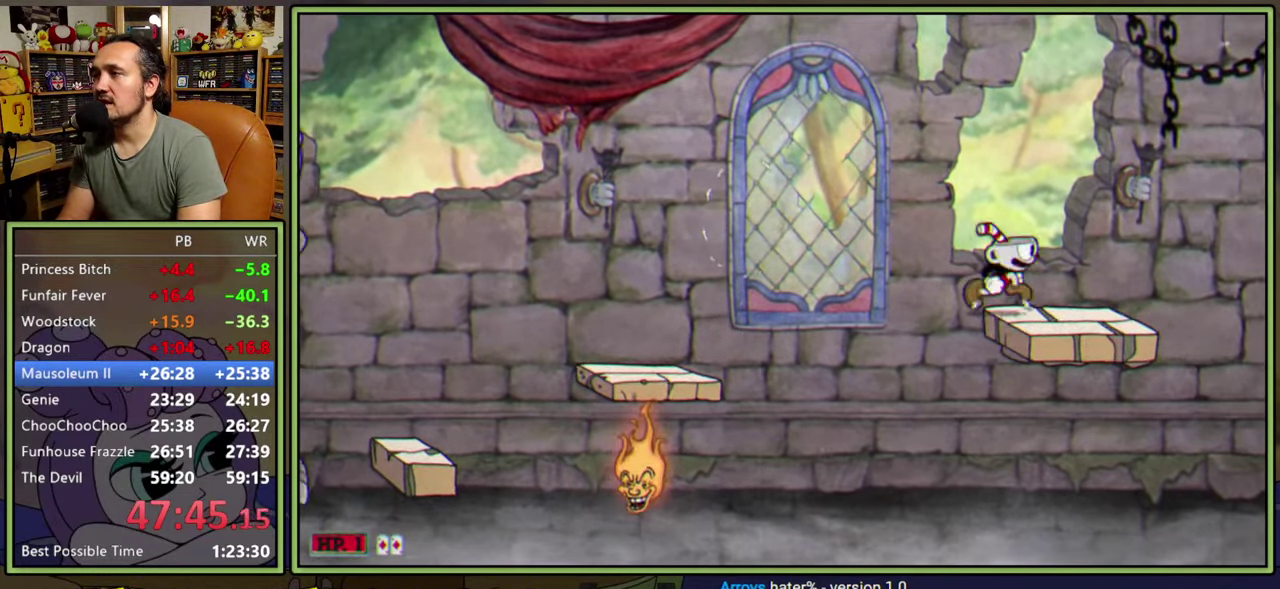
{"buttons": [], "right_stick": "center", "events": [[350, "DPAD_RIGHT", "up"]]}
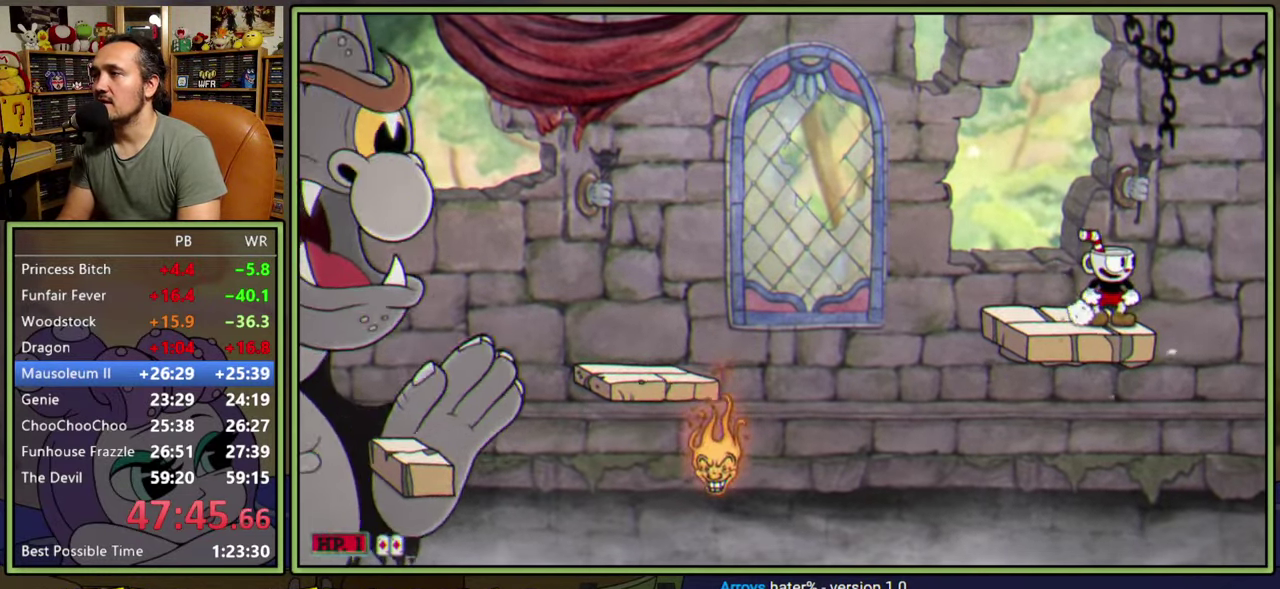
{"buttons": ["A", "DPAD_RIGHT"], "right_stick": "center", "events": [[150, "DPAD_RIGHT", "down"], [250, "A", "down"]]}
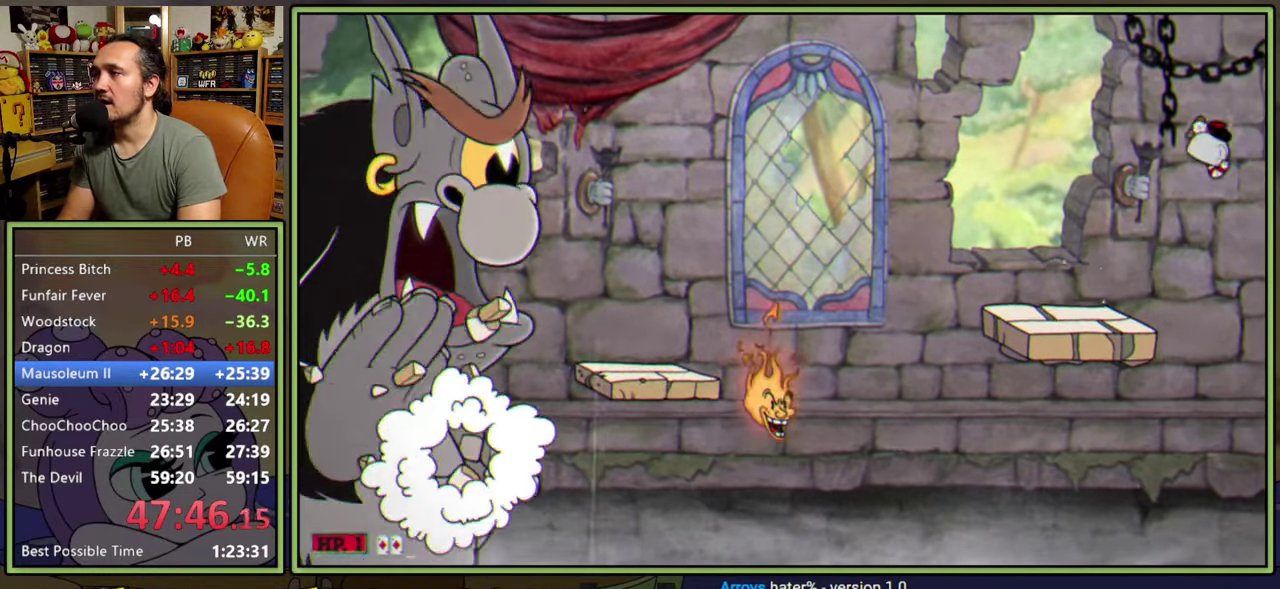
{"buttons": ["Y", "DPAD_RIGHT"], "right_stick": "center", "events": [[117, "A", "up"], [367, "Y", "down"]]}
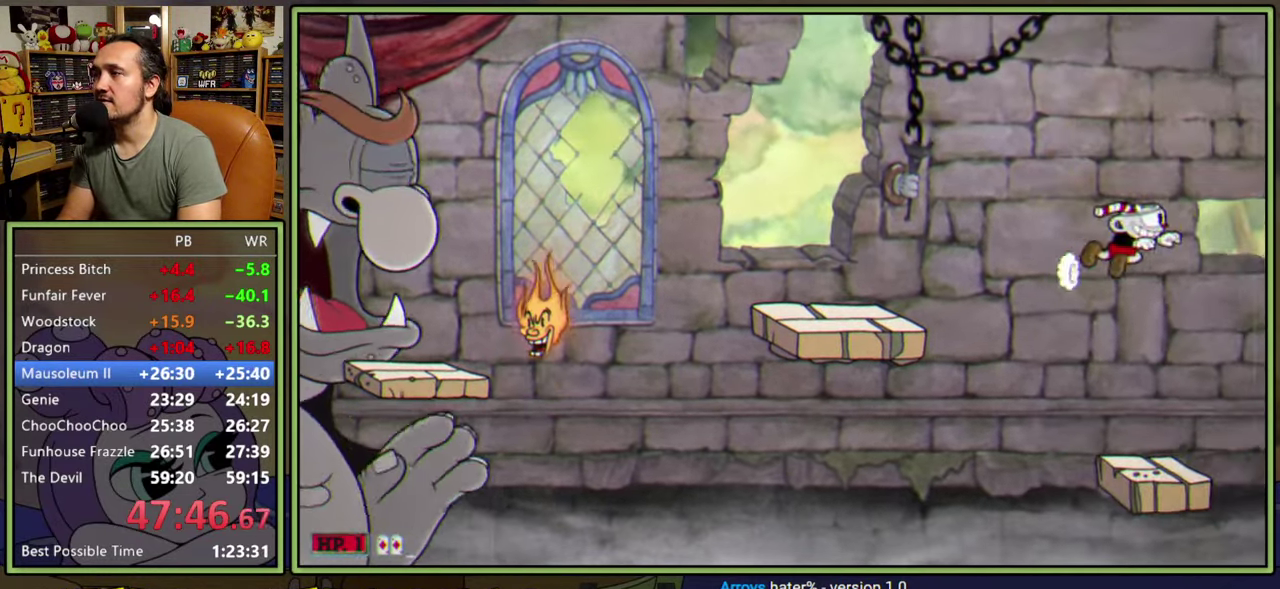
{"buttons": ["DPAD_RIGHT"], "right_stick": "center", "events": [[217, "Y", "up"]]}
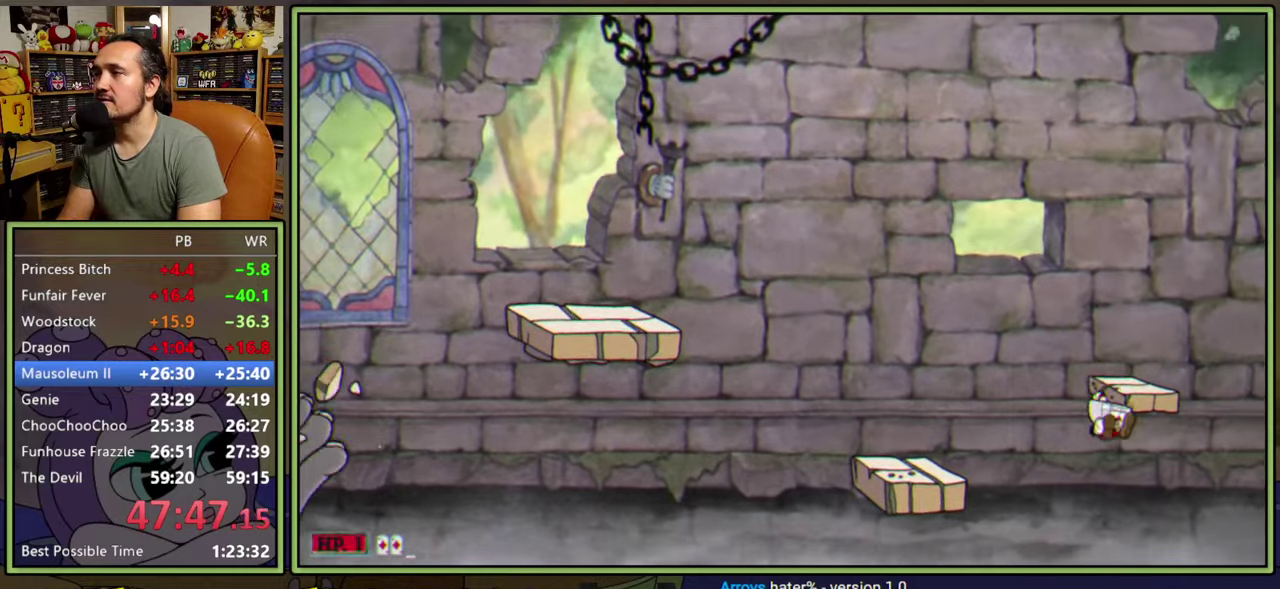
{"buttons": ["DPAD_RIGHT"], "right_stick": "center", "events": [[67, "A", "down"], [250, "A", "up"]]}
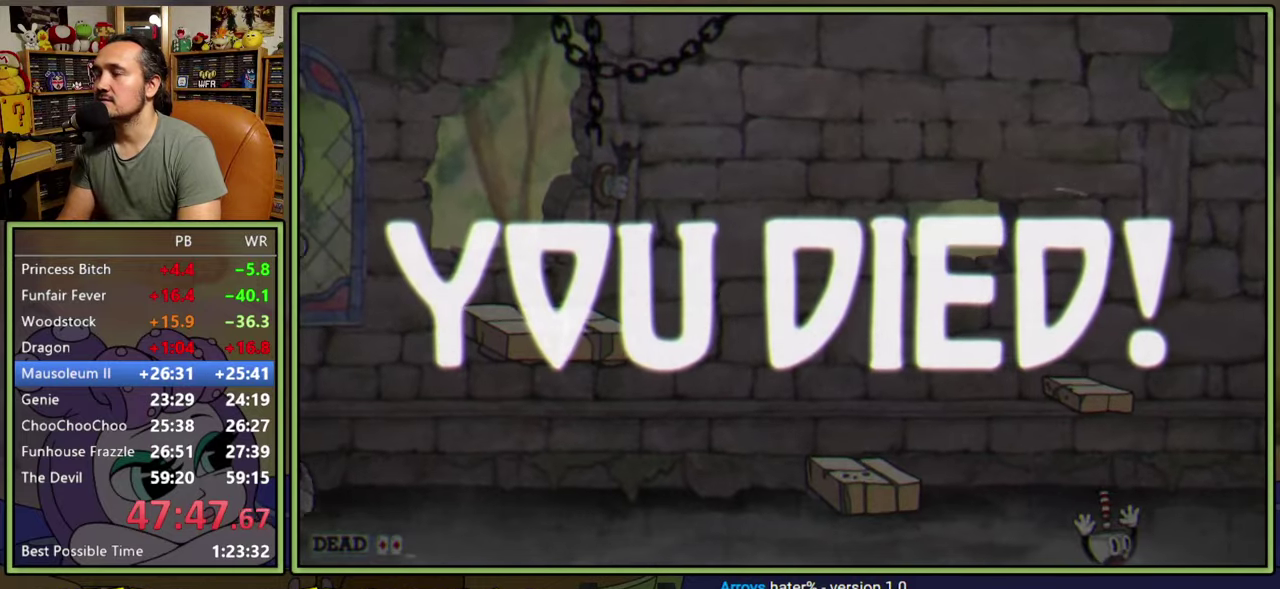
{"buttons": [], "right_stick": "center", "events": [[83, "DPAD_RIGHT", "up"]]}